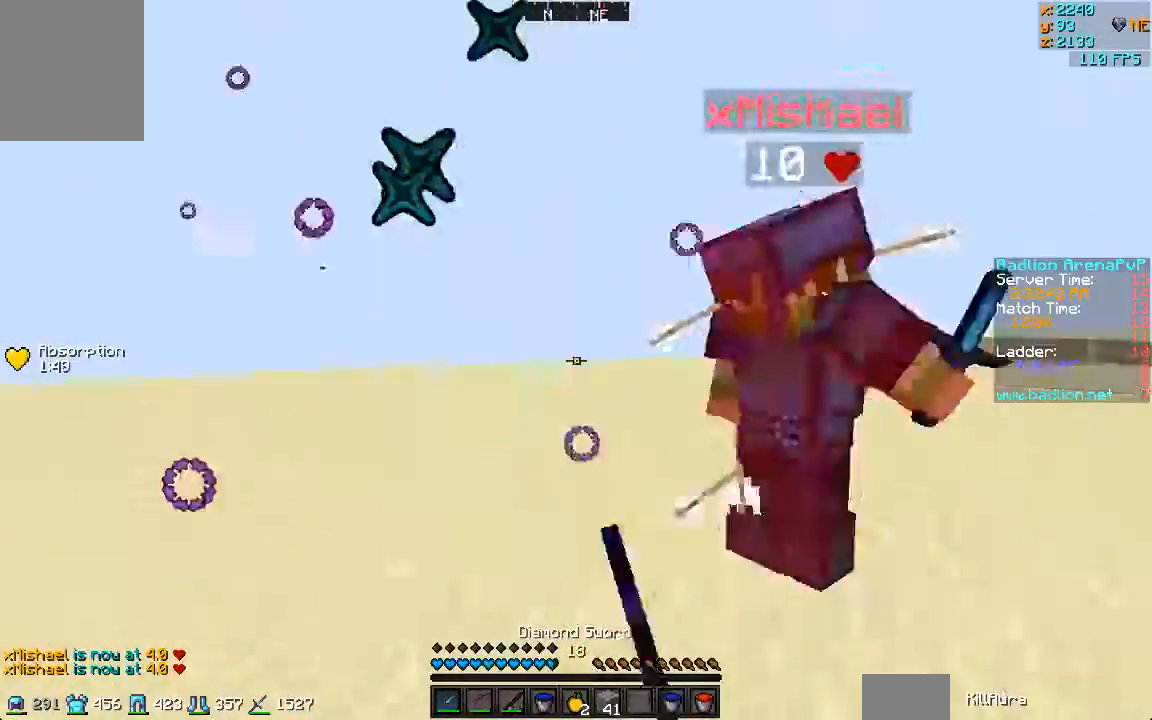
Gameplay with keyboard and mouse; each line is a JSON object with the keys and mouse buttons held at the frame after it. "events" lists presses ("down") and releases ("up") of "a", "d", "s", "w", "mouse_left" and "mouse_right" between this image and that frame as [ms after this image, input, new state], when the widget could be followed in between. "mouse_left", "mouse_right" = the "left", "right" buttons of the "mouse" list. No other keys are recorded. Fast repeated clicks can show as one long hold. Mouse movement is not recorded.
{"keys": ["a", "w"], "mouse": ["left"], "events": [[67, "mouse_left", "up"], [67, "w", "down"], [100, "mouse_left", "down"], [200, "mouse_left", "up"], [267, "mouse_left", "down"], [400, "mouse_left", "up"], [467, "mouse_left", "down"]]}
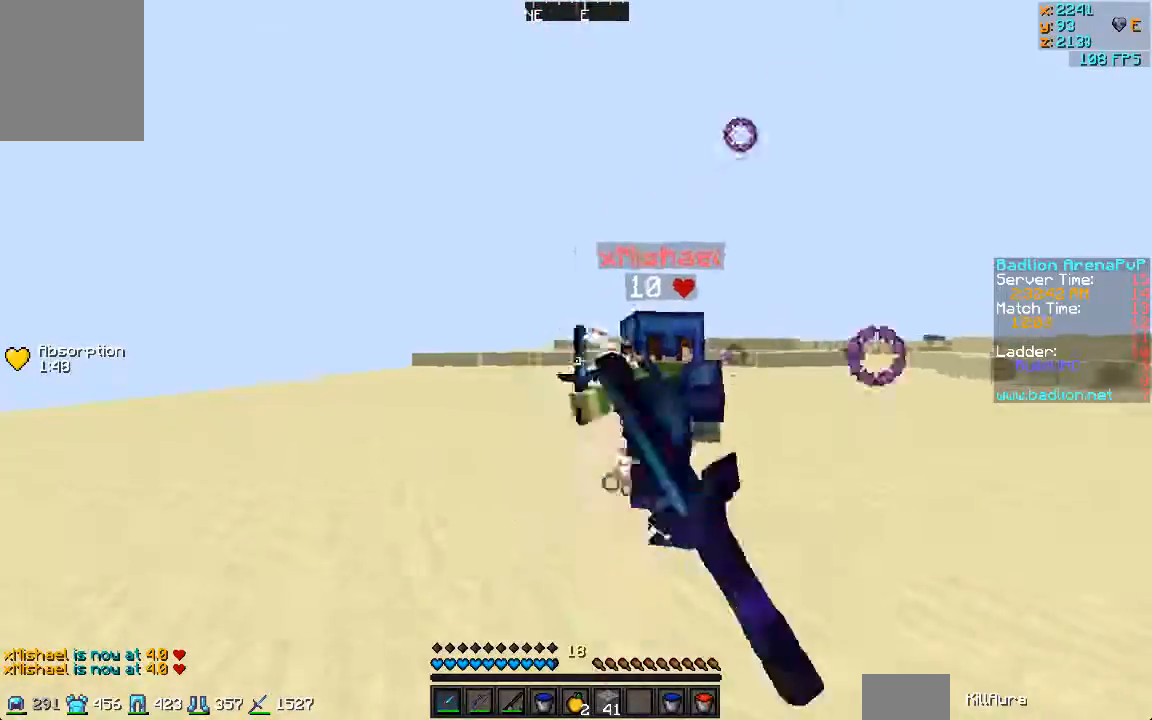
{"keys": ["a", "w"], "mouse": [], "events": [[67, "mouse_left", "up"], [267, "mouse_left", "down"], [333, "mouse_left", "up"], [400, "mouse_left", "down"], [433, "mouse_left", "up"]]}
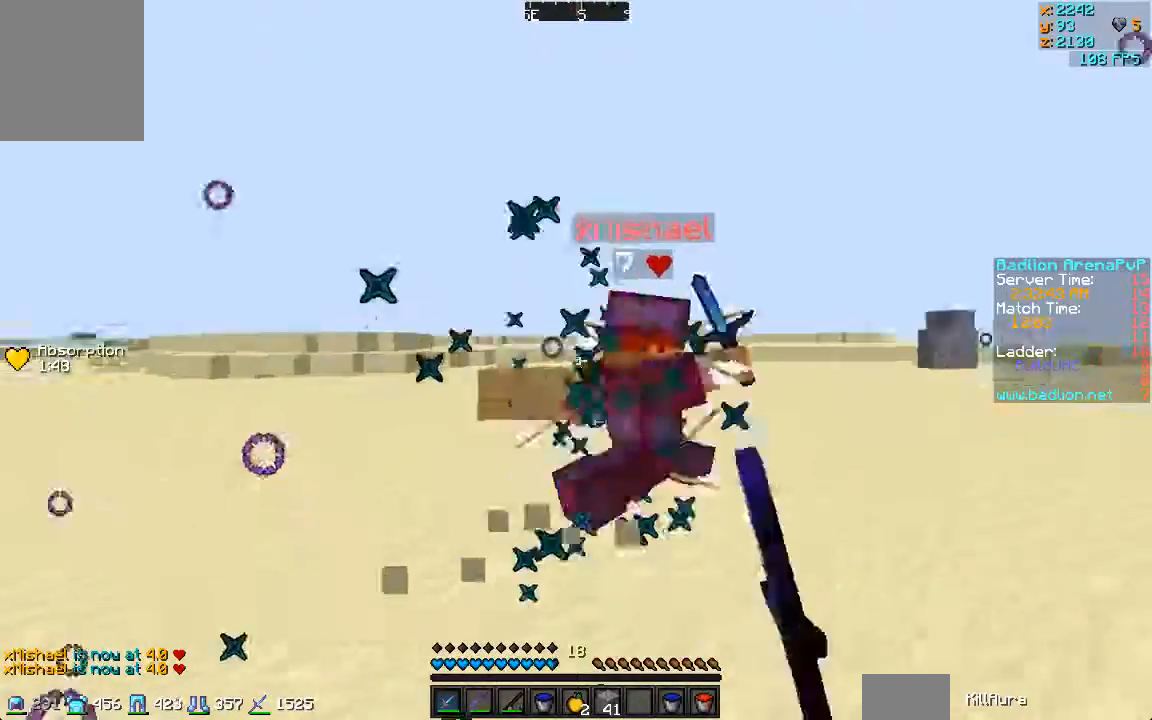
{"keys": ["d", "w"], "mouse": [], "events": [[33, "mouse_left", "down"], [100, "mouse_left", "up"], [133, "d", "down"], [133, "mouse_left", "down"], [200, "a", "up"], [233, "mouse_left", "up"], [300, "mouse_left", "down"], [400, "mouse_left", "up"]]}
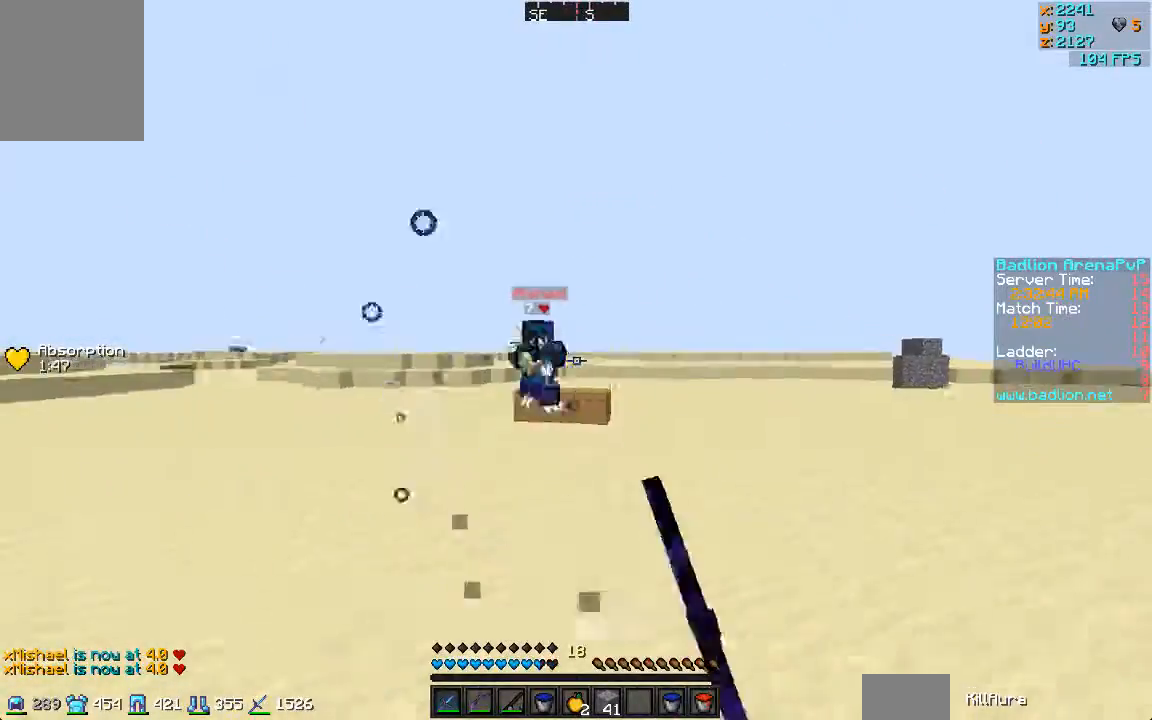
{"keys": ["d", "w"], "mouse": [], "events": []}
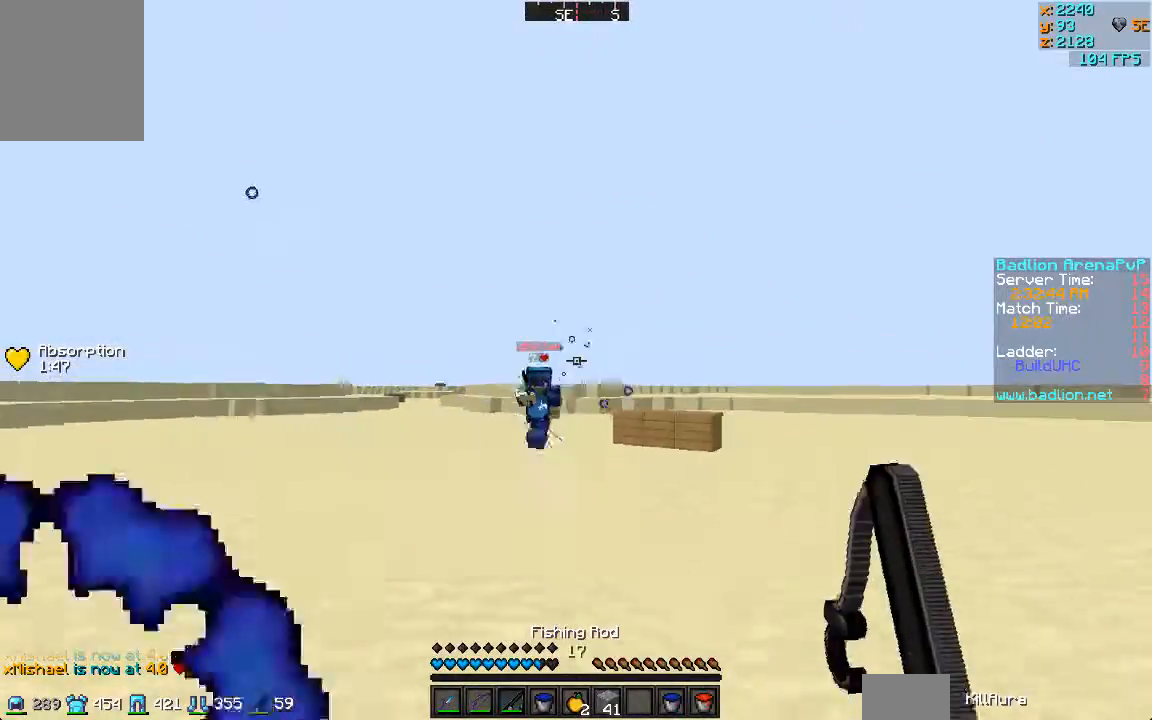
{"keys": ["d", "w"], "mouse": [], "events": [[400, "mouse_right", "down"], [500, "mouse_right", "up"]]}
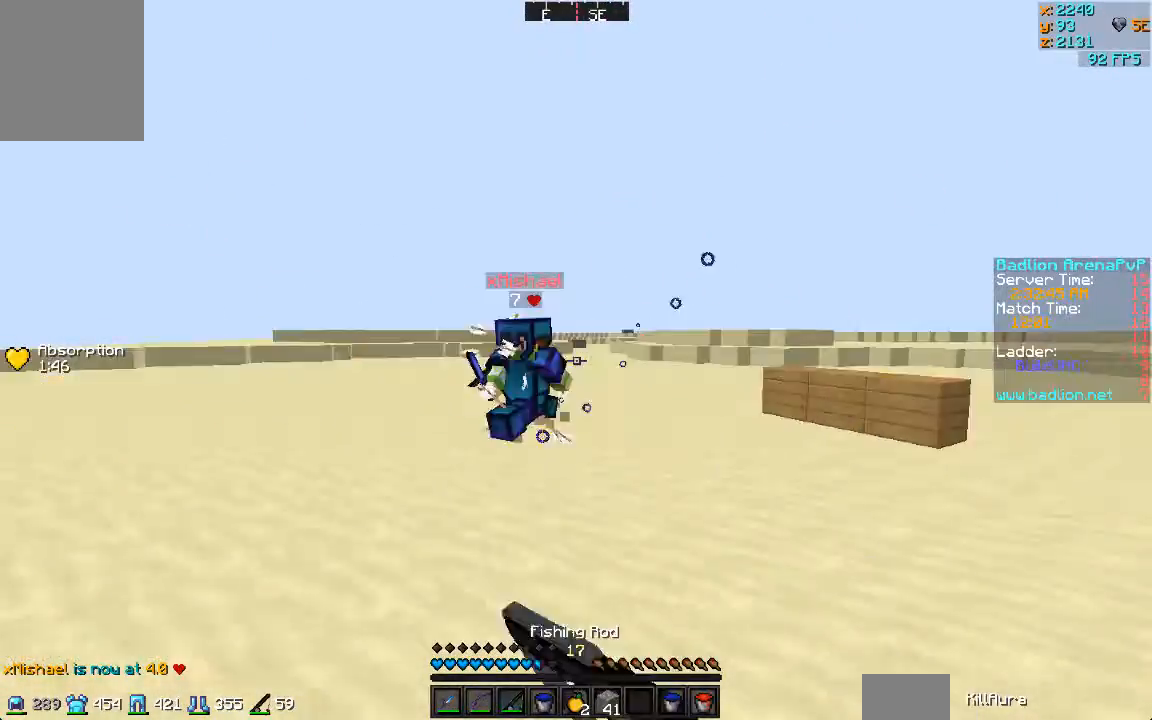
{"keys": ["a", "w"], "mouse": ["left"], "events": [[333, "mouse_left", "down"], [400, "a", "down"], [400, "d", "up"], [467, "mouse_left", "up"], [500, "mouse_left", "down"]]}
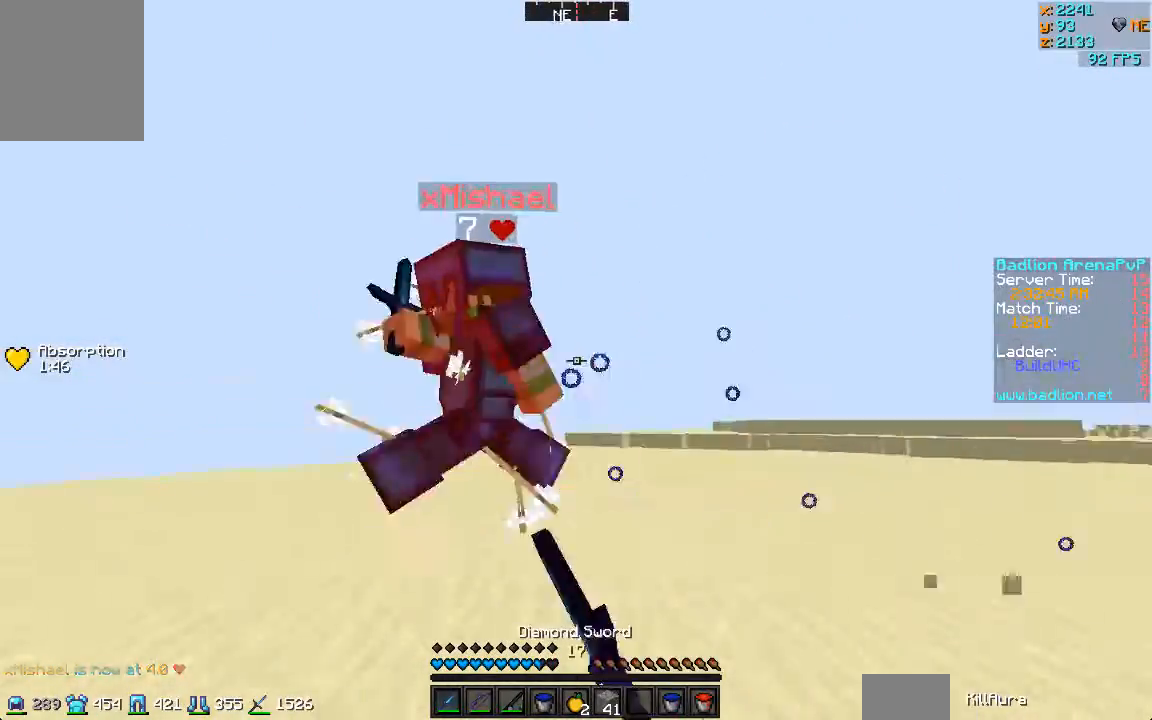
{"keys": ["a", "w"], "mouse": [], "events": [[67, "mouse_left", "up"], [133, "mouse_left", "down"], [267, "mouse_left", "up"], [300, "mouse_left", "down"], [367, "mouse_left", "up"], [400, "mouse_left", "down"], [500, "mouse_left", "up"]]}
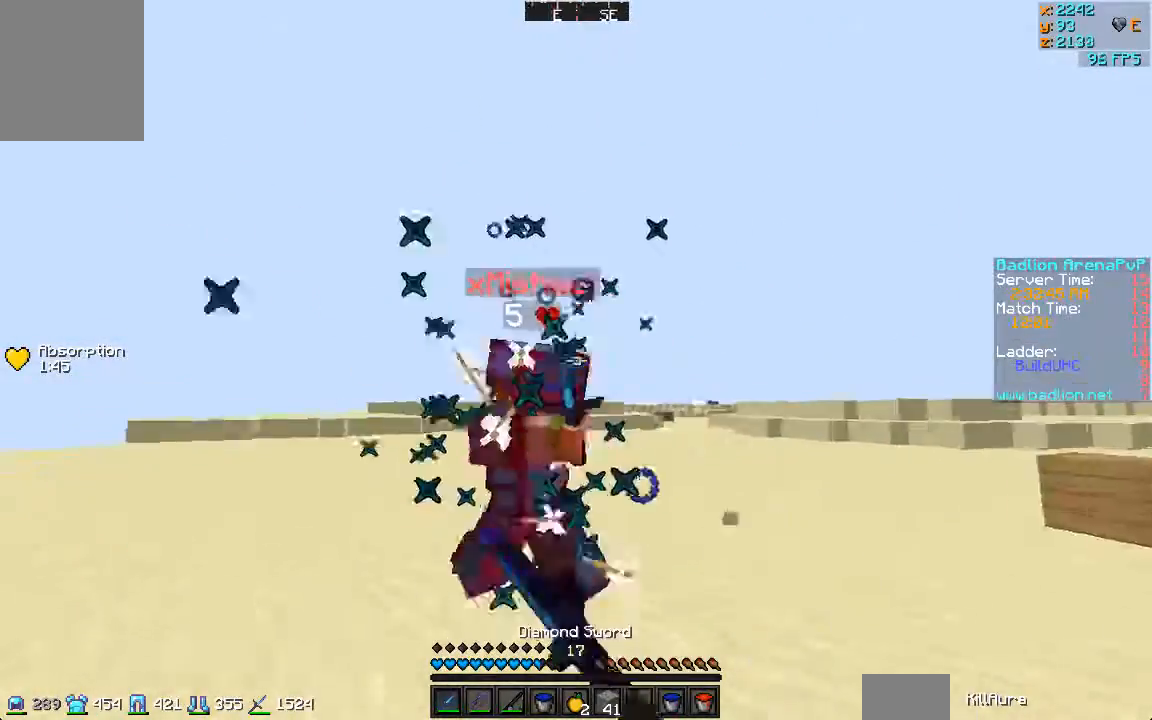
{"keys": ["d"], "mouse": ["left"], "events": [[33, "mouse_left", "down"], [133, "mouse_left", "up"], [167, "mouse_left", "down"], [300, "d", "down"], [300, "mouse_left", "up"], [333, "mouse_left", "down"], [367, "a", "up"], [467, "mouse_left", "up"], [467, "w", "up"], [500, "mouse_left", "down"]]}
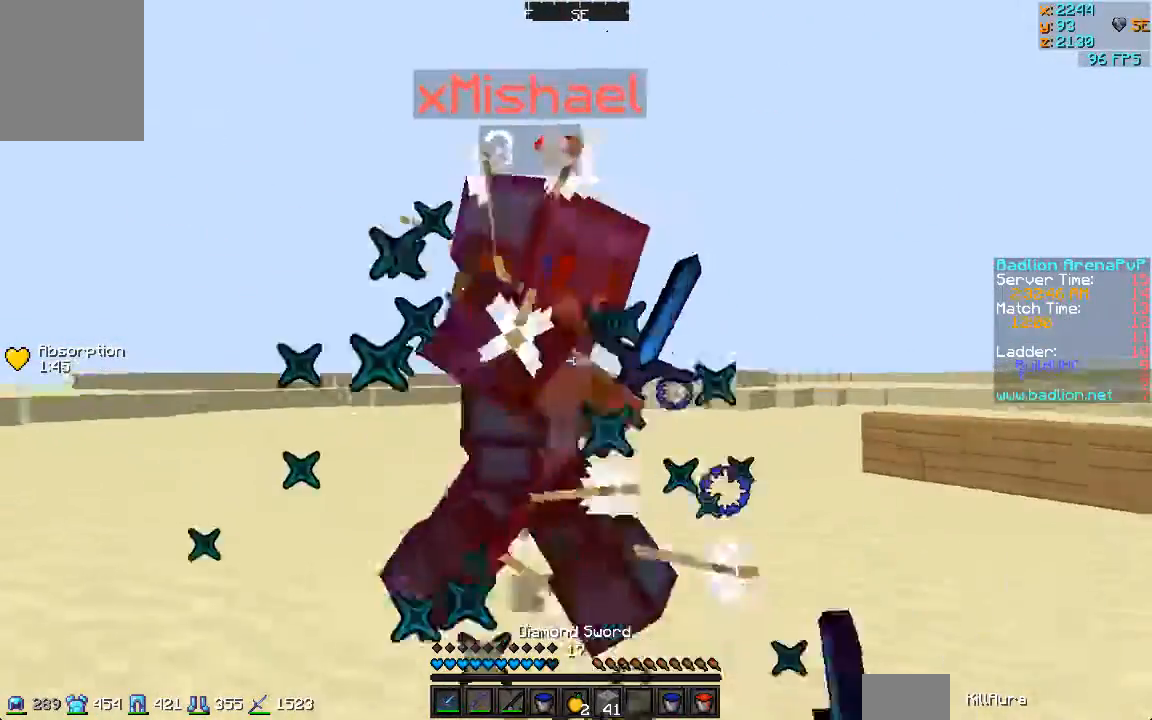
{"keys": ["d", "w"], "mouse": ["left"], "events": [[100, "w", "down"], [200, "mouse_left", "up"], [300, "mouse_left", "down"], [367, "mouse_left", "up"], [433, "mouse_left", "down"]]}
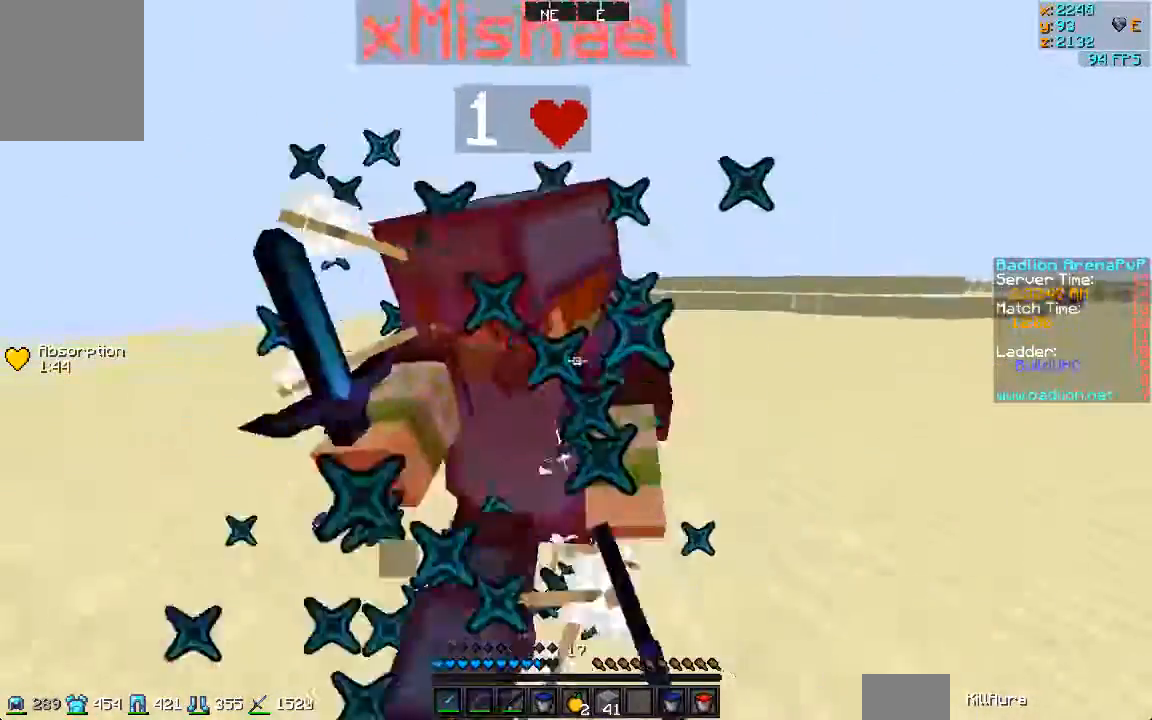
{"keys": ["d"], "mouse": ["left"], "events": [[167, "mouse_left", "up"], [200, "mouse_left", "down"], [300, "w", "up"], [333, "mouse_left", "up"], [400, "mouse_left", "down"], [433, "mouse_left", "up"], [500, "mouse_left", "down"]]}
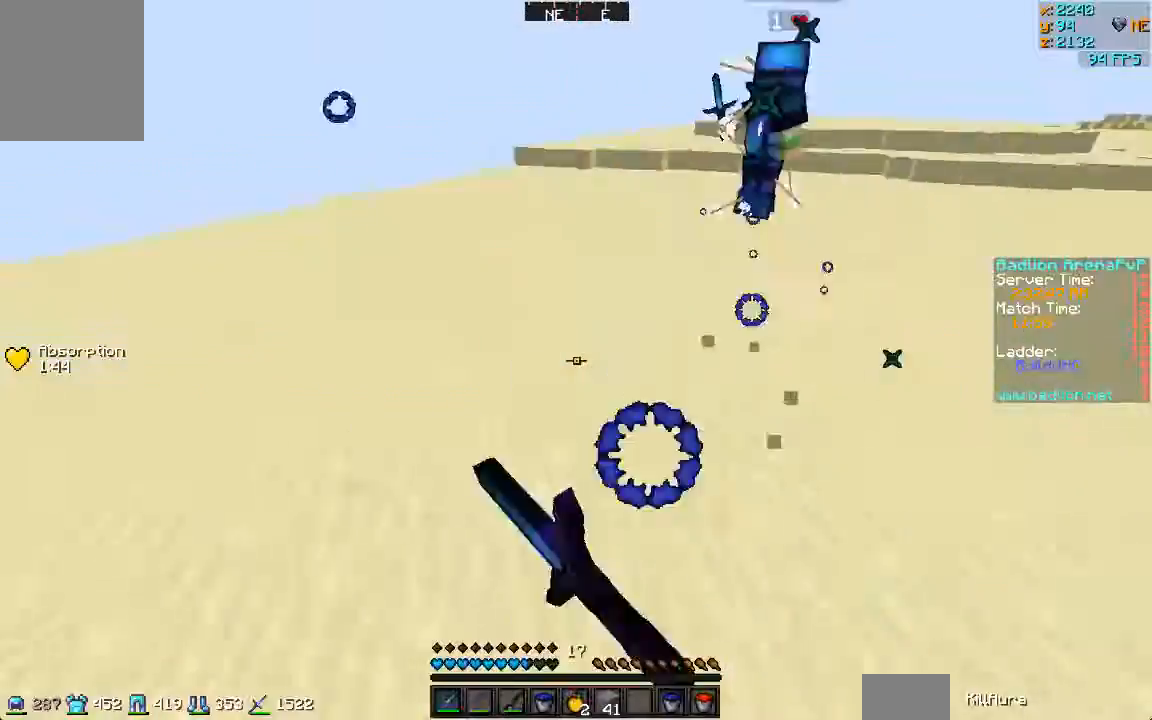
{"keys": ["w"], "mouse": [], "events": [[33, "w", "down"], [100, "mouse_left", "up"], [367, "d", "up"]]}
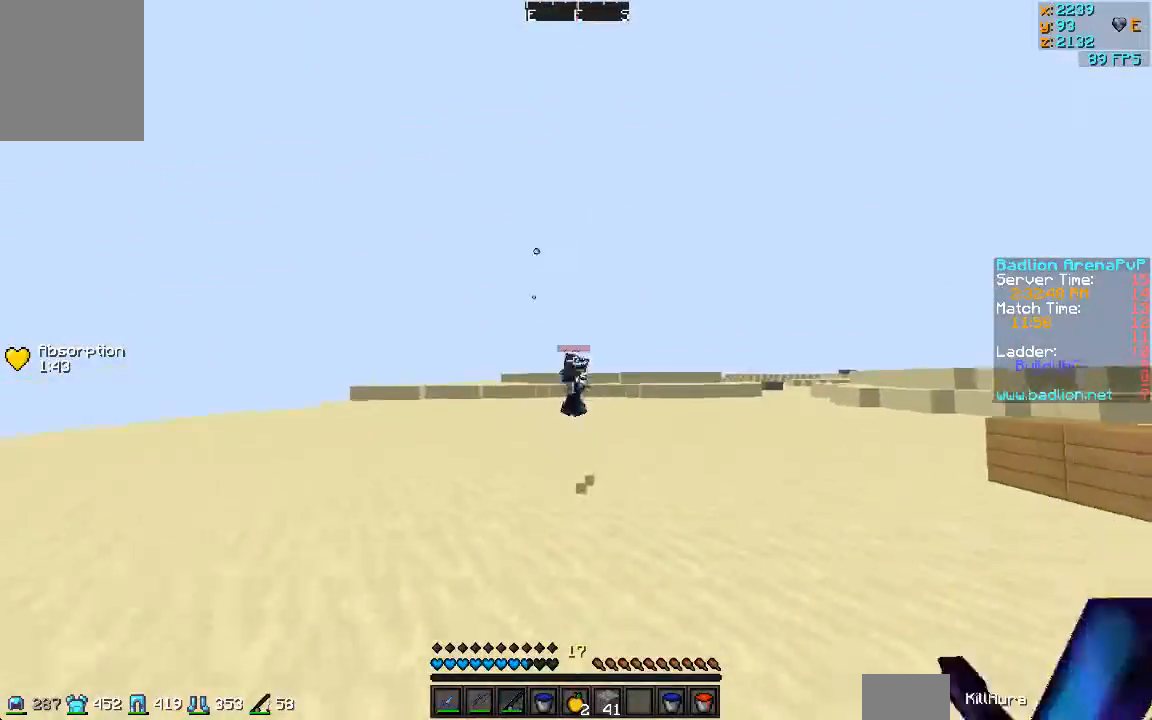
{"keys": ["d", "w"], "mouse": ["left"], "events": [[300, "d", "down"], [467, "mouse_left", "down"]]}
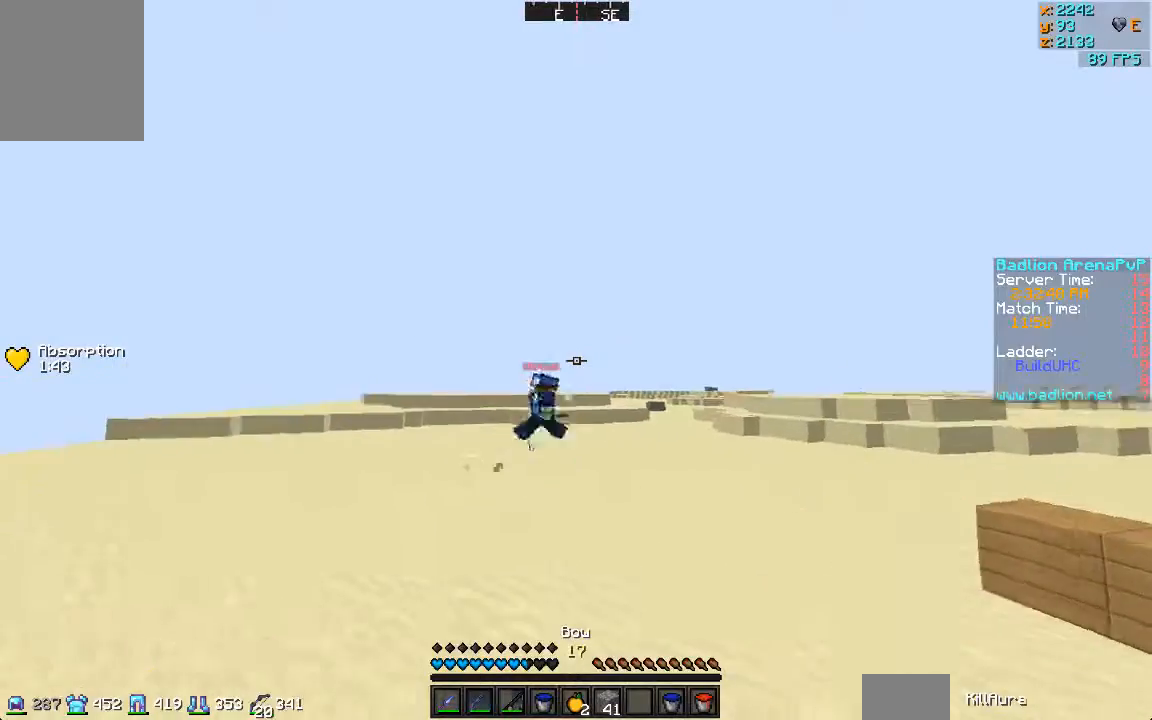
{"keys": ["d", "w"], "mouse": ["right"], "events": [[33, "mouse_right", "down"], [133, "mouse_left", "up"]]}
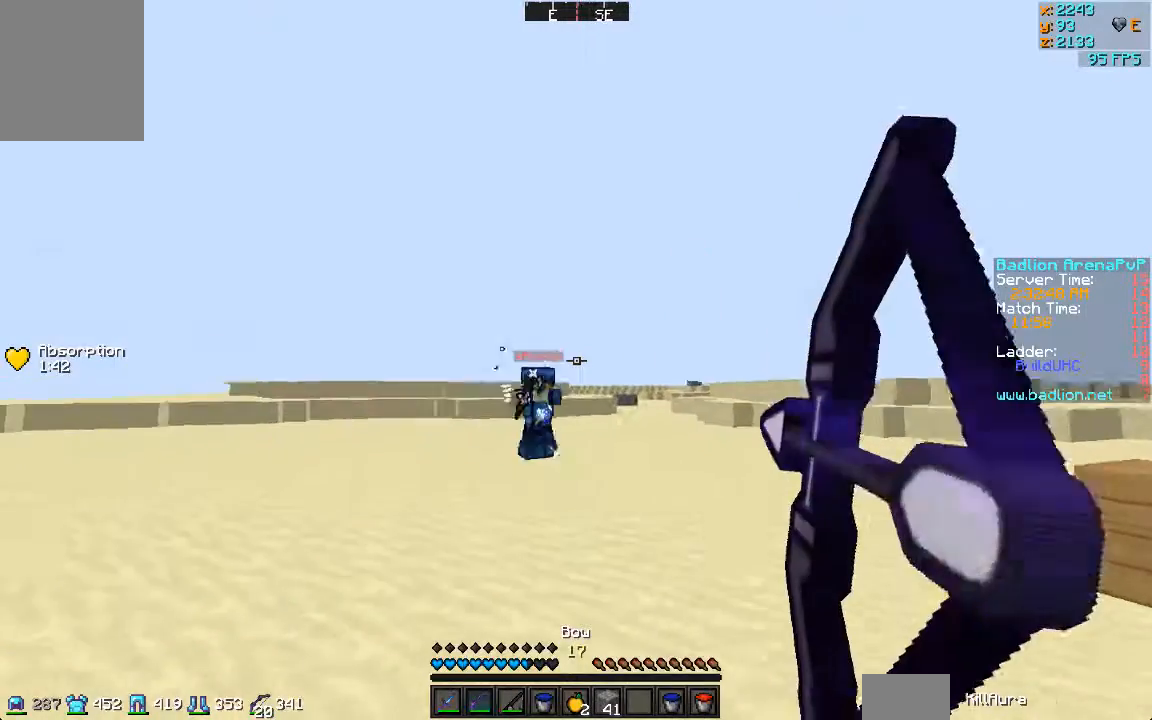
{"keys": ["d", "w"], "mouse": ["right"], "events": [[267, "mouse_right", "up"], [300, "mouse_left", "down"], [367, "mouse_right", "down"], [400, "mouse_left", "up"]]}
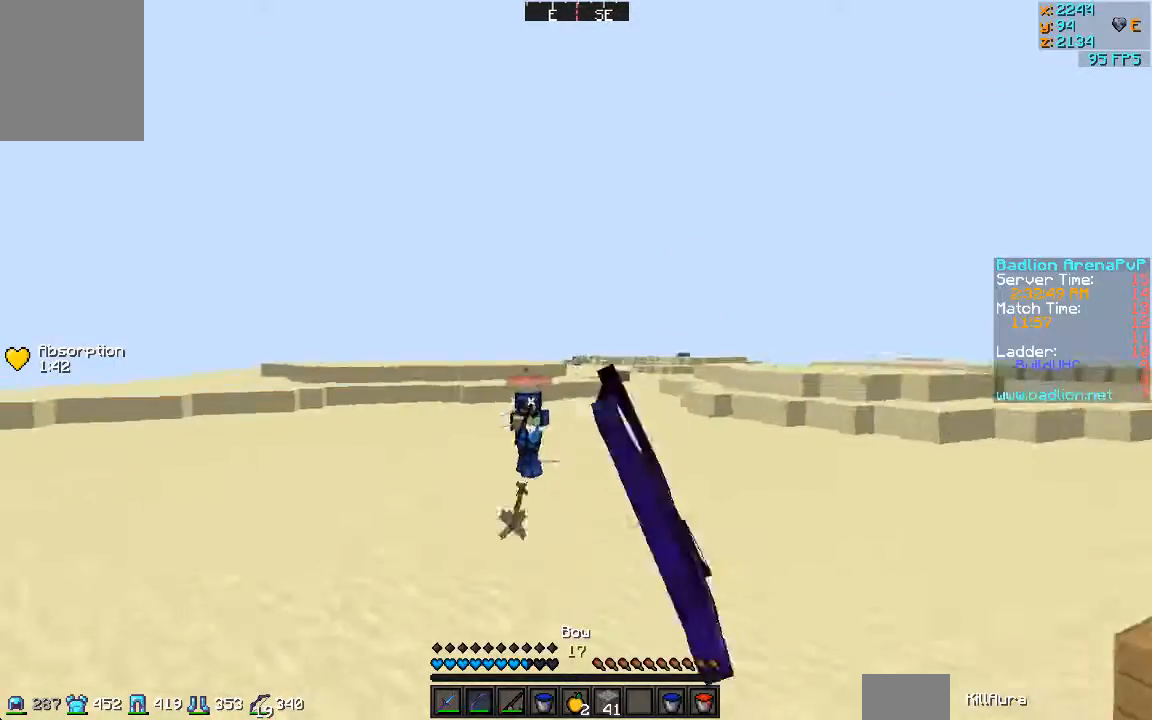
{"keys": ["d", "w"], "mouse": ["right"], "events": []}
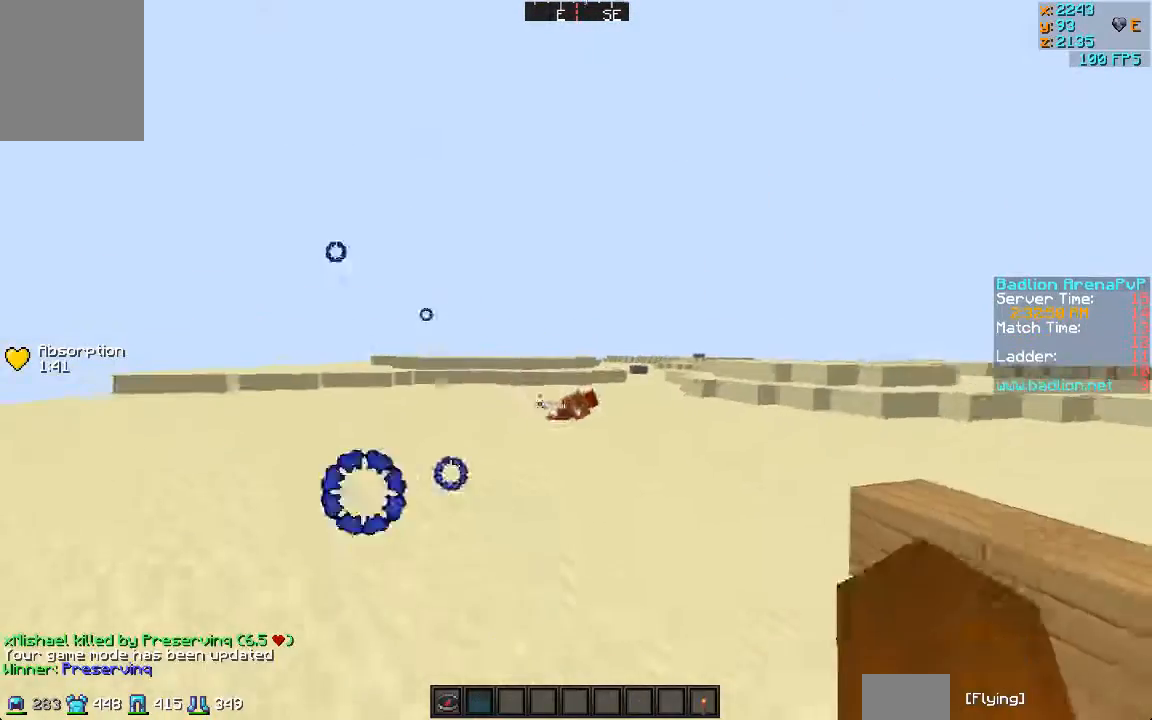
{"keys": ["d", "w"], "mouse": [], "events": [[233, "mouse_right", "up"]]}
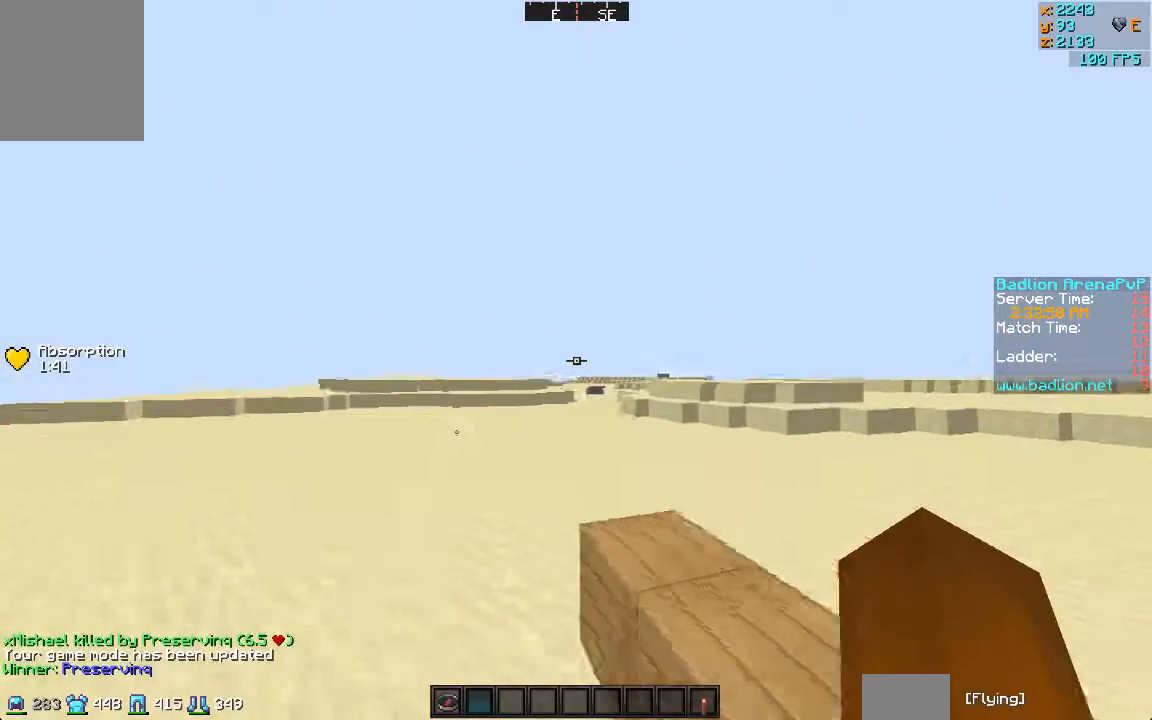
{"keys": ["w"], "mouse": [], "events": [[67, "mouse_left", "down"], [333, "d", "up"], [333, "mouse_left", "up"]]}
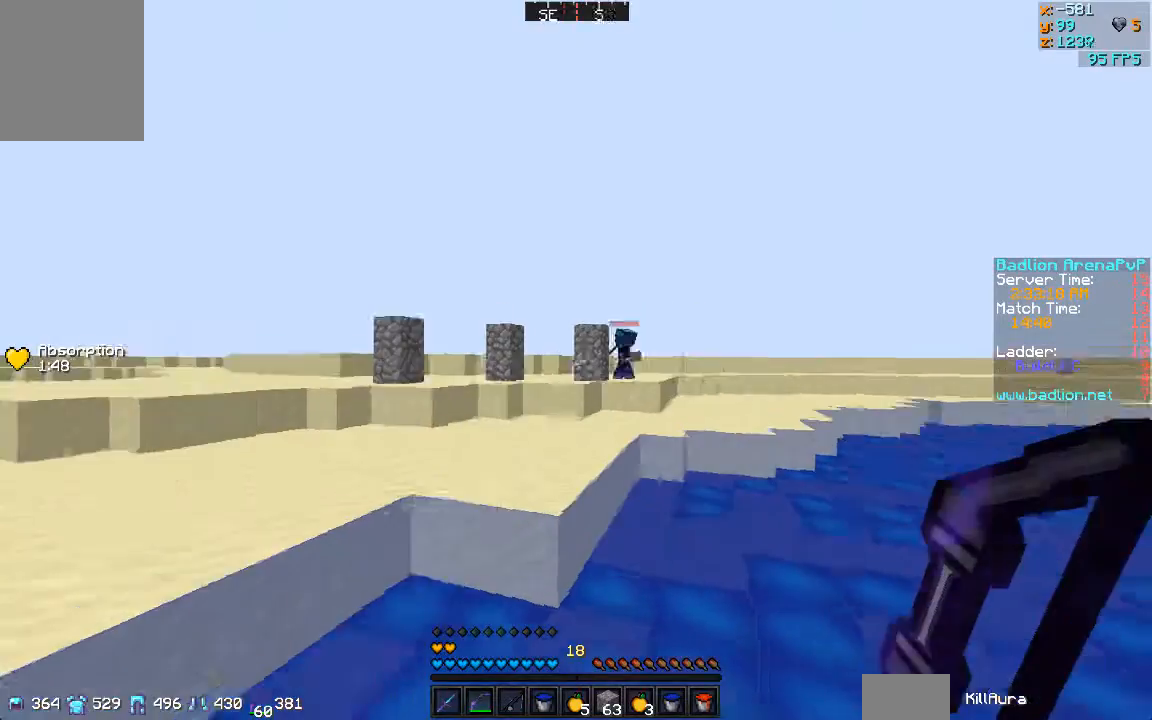
{"keys": ["w"], "mouse": ["right"], "events": [[267, "mouse_left", "down"], [267, "mouse_right", "down"], [367, "mouse_left", "up"]]}
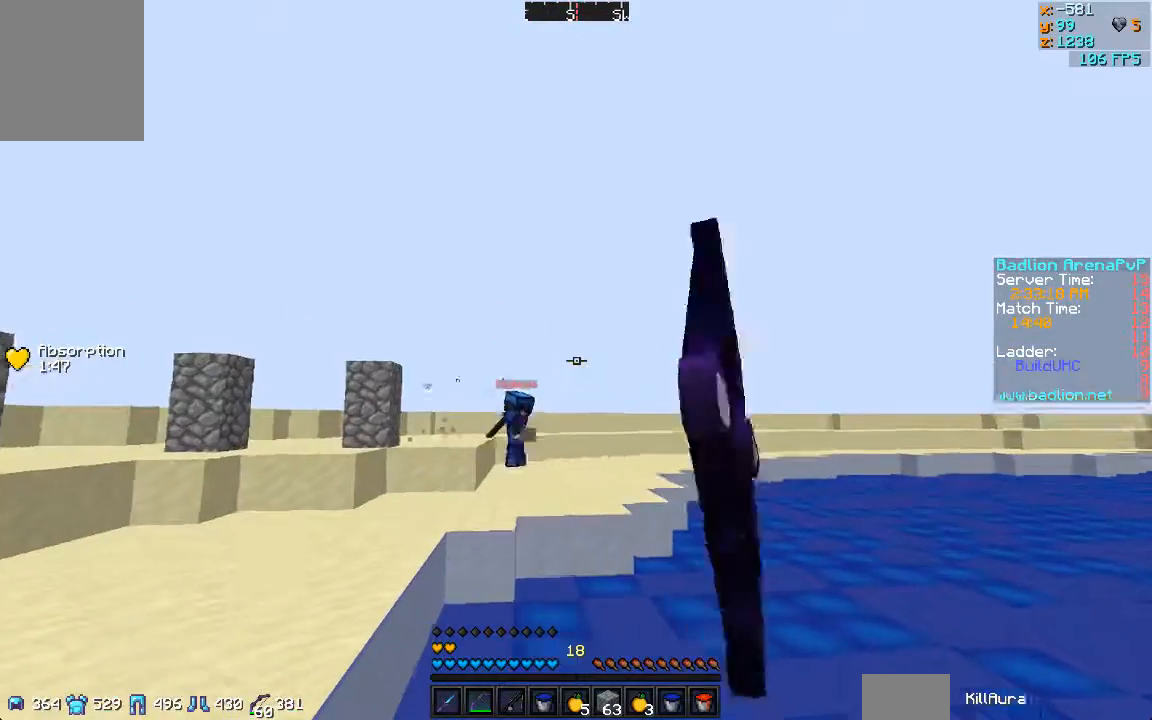
{"keys": ["d", "w"], "mouse": ["right"], "events": [[467, "d", "down"]]}
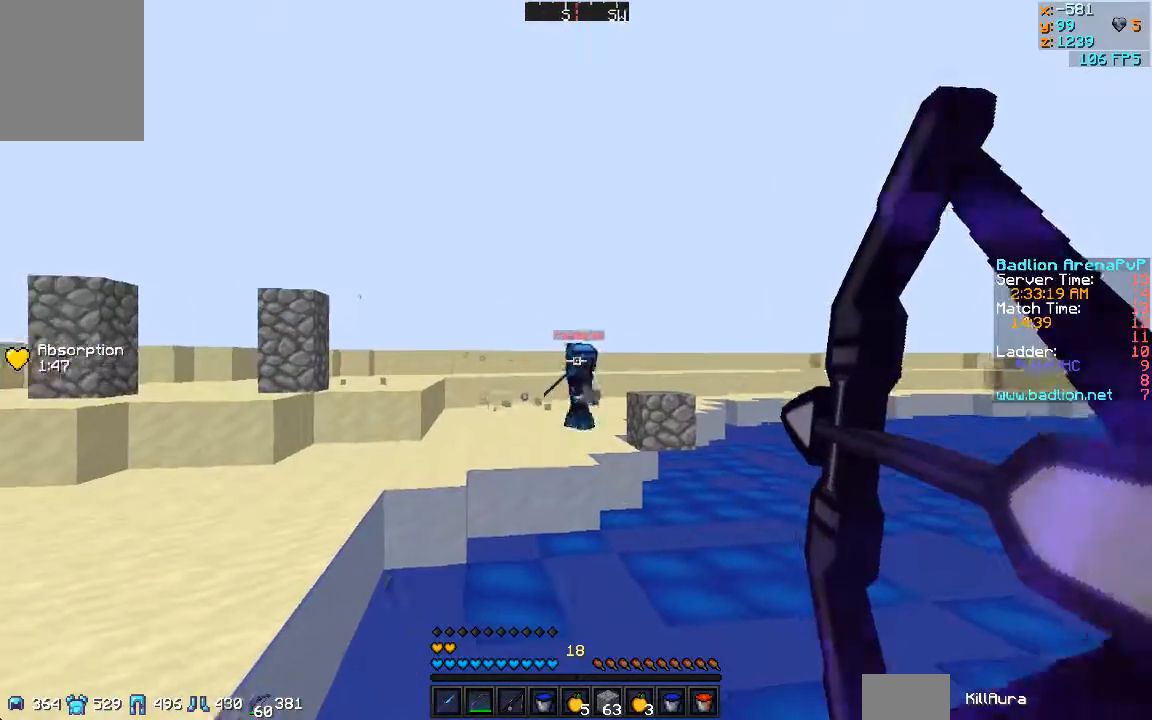
{"keys": ["d", "w"], "mouse": ["right"], "events": []}
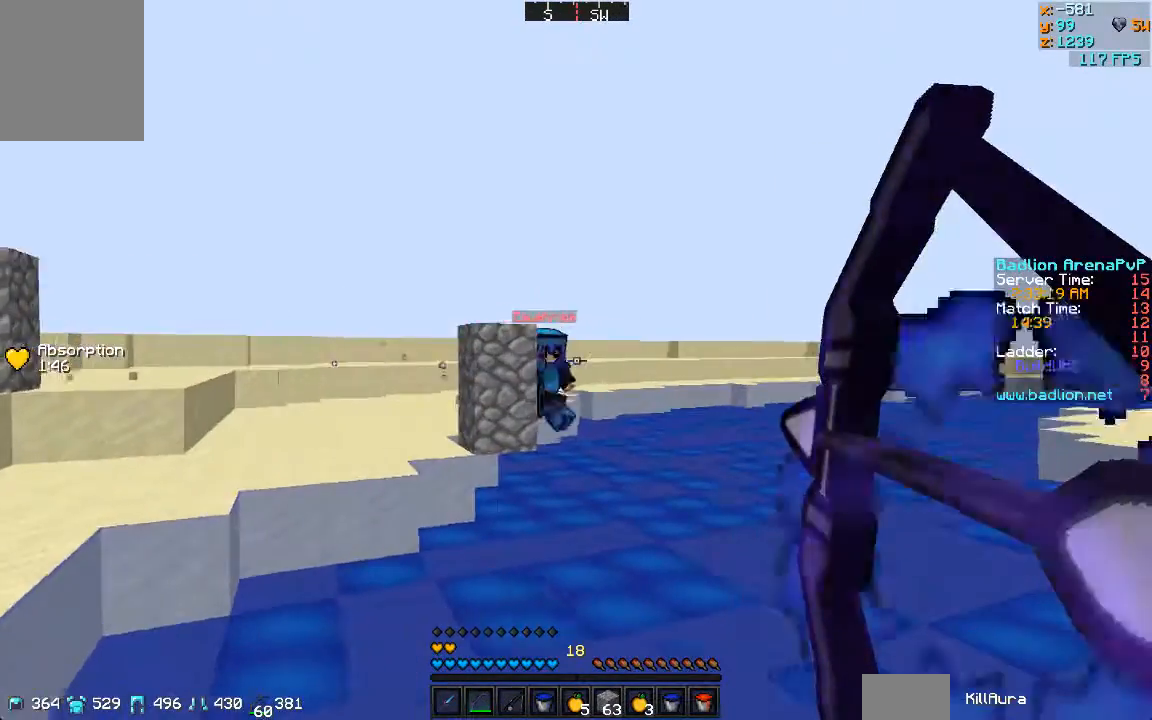
{"keys": ["d", "w"], "mouse": ["right"], "events": [[100, "mouse_left", "down"], [100, "mouse_right", "up"], [233, "mouse_left", "up"], [233, "mouse_right", "down"]]}
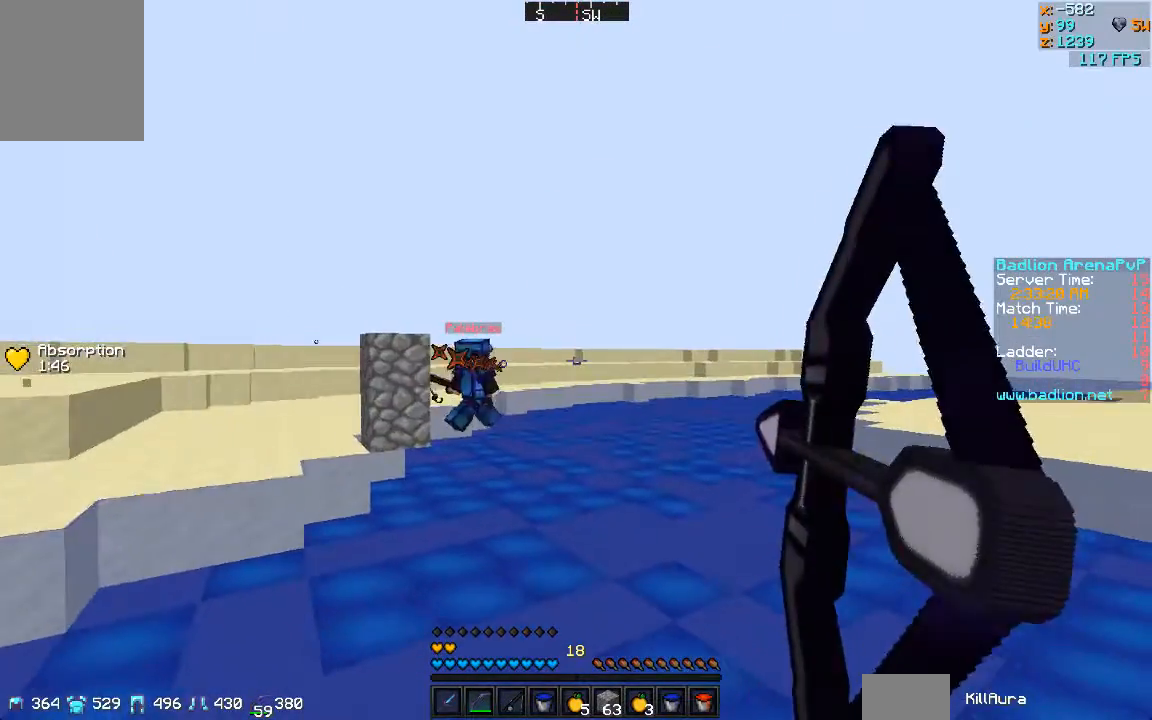
{"keys": ["d", "w"], "mouse": ["right"], "events": []}
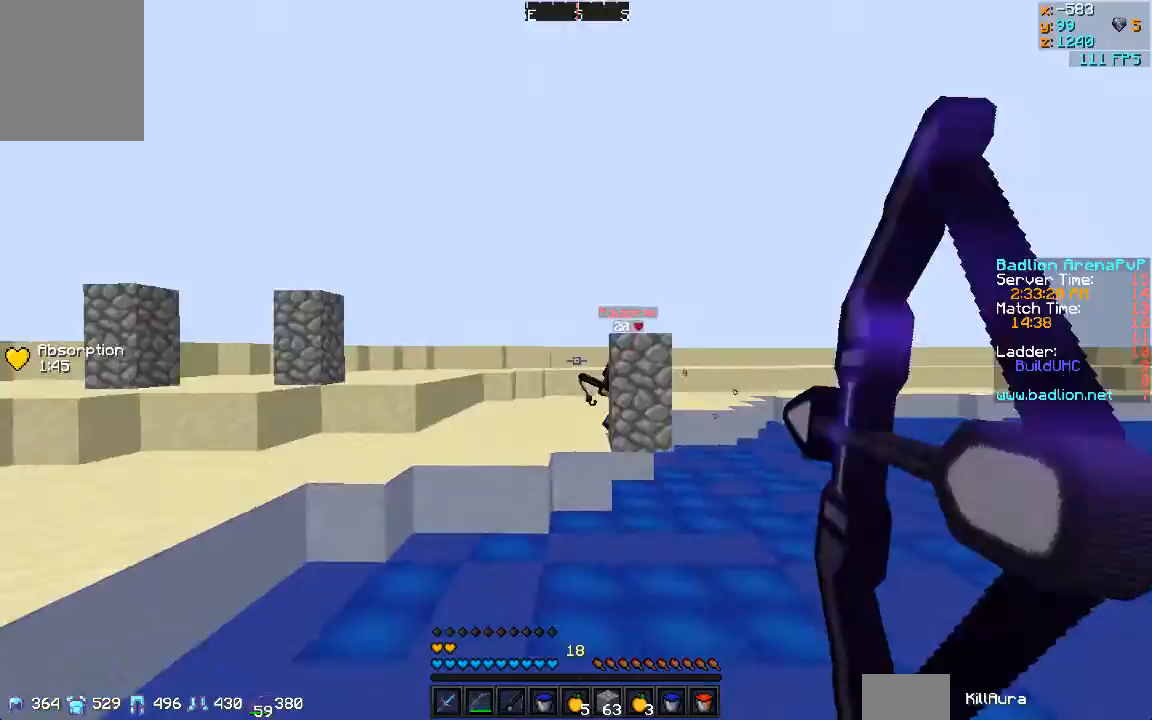
{"keys": ["d", "w"], "mouse": ["right"], "events": [[167, "mouse_right", "up"], [233, "mouse_left", "down"], [333, "mouse_left", "up"], [333, "mouse_right", "down"]]}